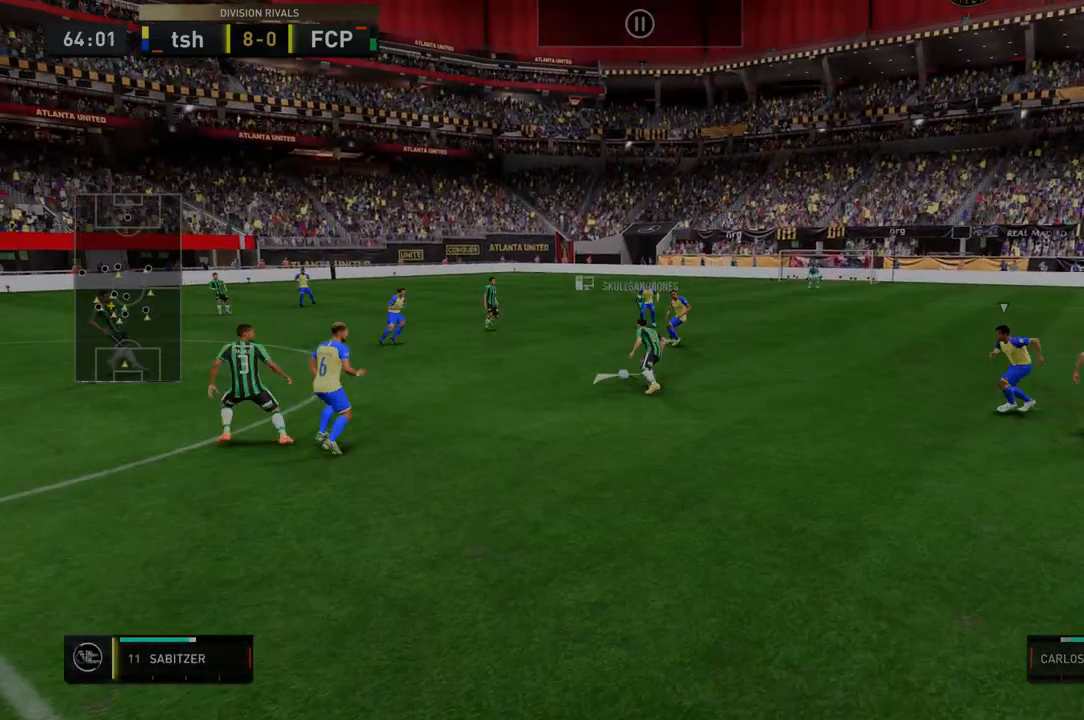
Gameplay with a controller (Xbox layout); each line is a JSON object with the inputs held at the frame after it (dt_ms = milliseconds from this image to that frame). "events" lists button and stick changes between this image and that frame as [ms after this image, input, new state], when the widget could be followed in between. Not read: L3 R3.
{"dt_ms": 498, "buttons": [], "left_stick": "right", "right_stick": "center", "events": [[392, "left_stick", "right"], [427, "R2", "up"]]}
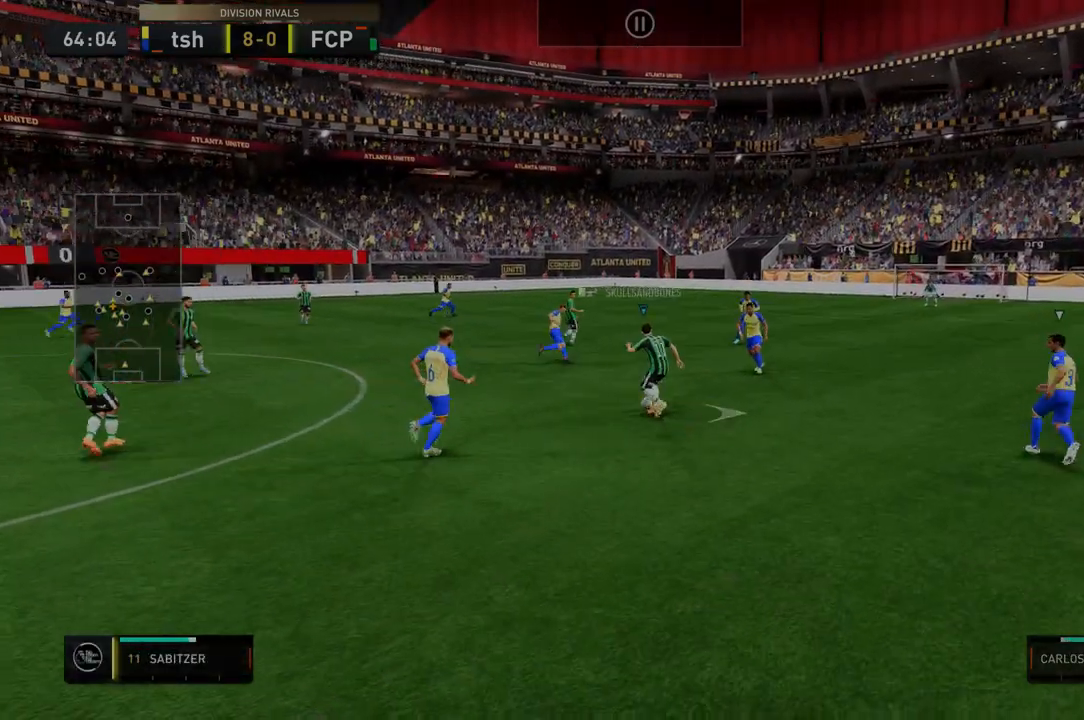
{"dt_ms": 499, "buttons": ["R2"], "left_stick": "right", "right_stick": "center", "events": [[36, "R2", "down"]]}
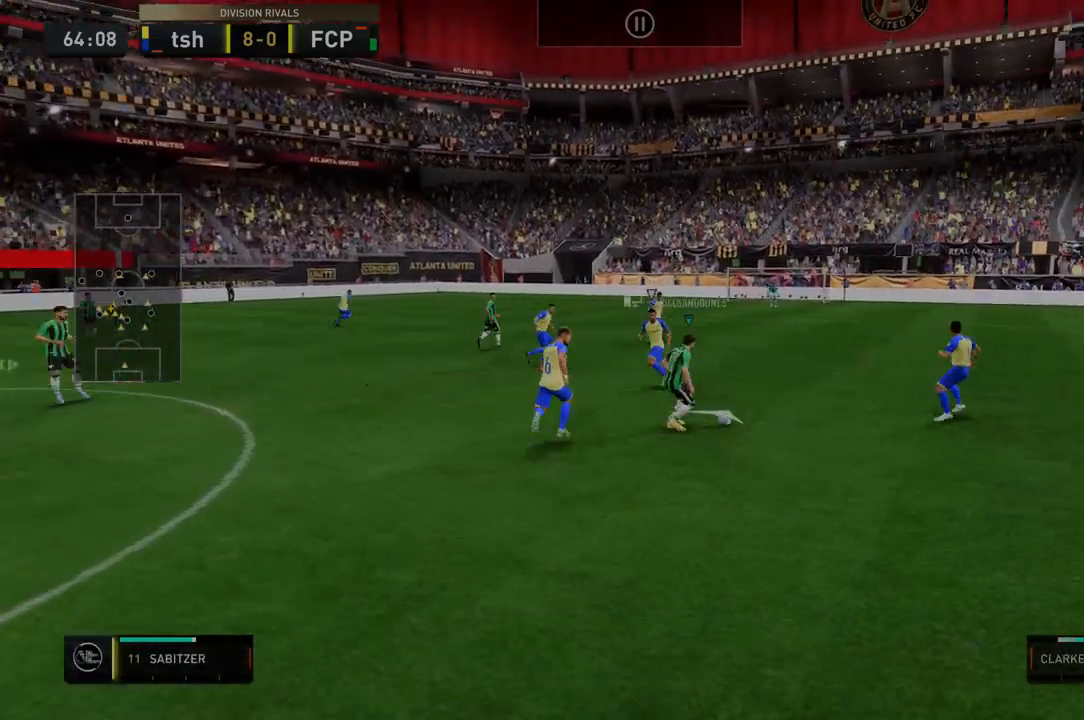
{"dt_ms": 499, "buttons": ["R2"], "left_stick": "center", "right_stick": "center", "events": [[428, "R2", "up"], [428, "left_stick", "center"], [464, "R2", "down"]]}
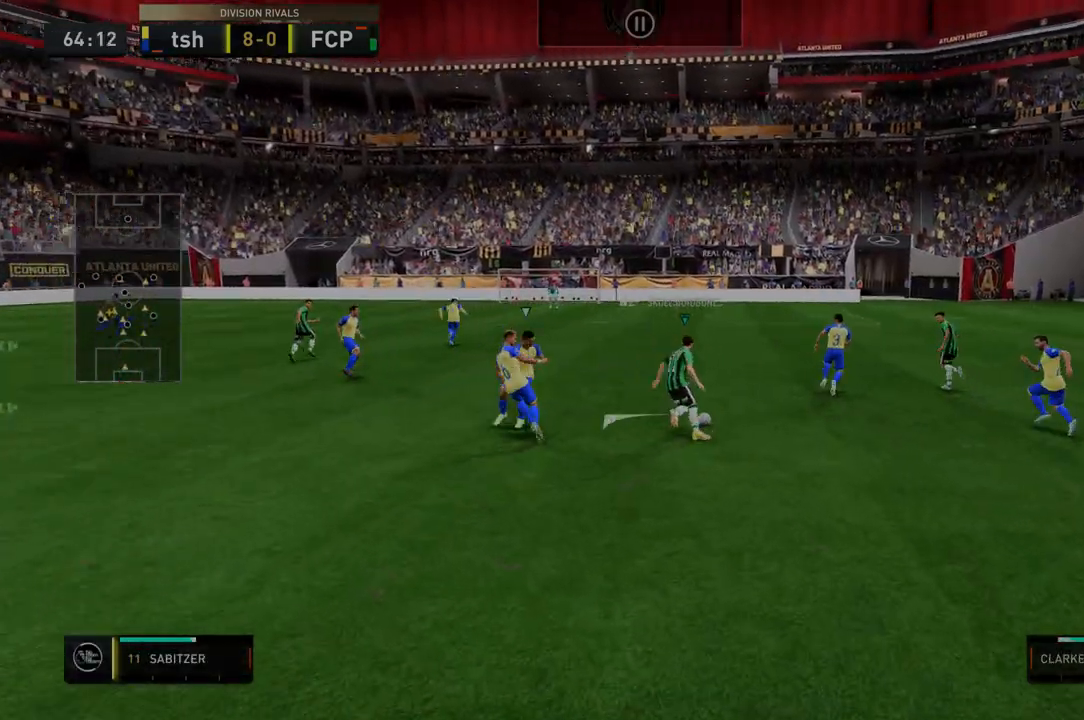
{"dt_ms": 998, "buttons": ["R2"], "left_stick": "center", "right_stick": "center"}
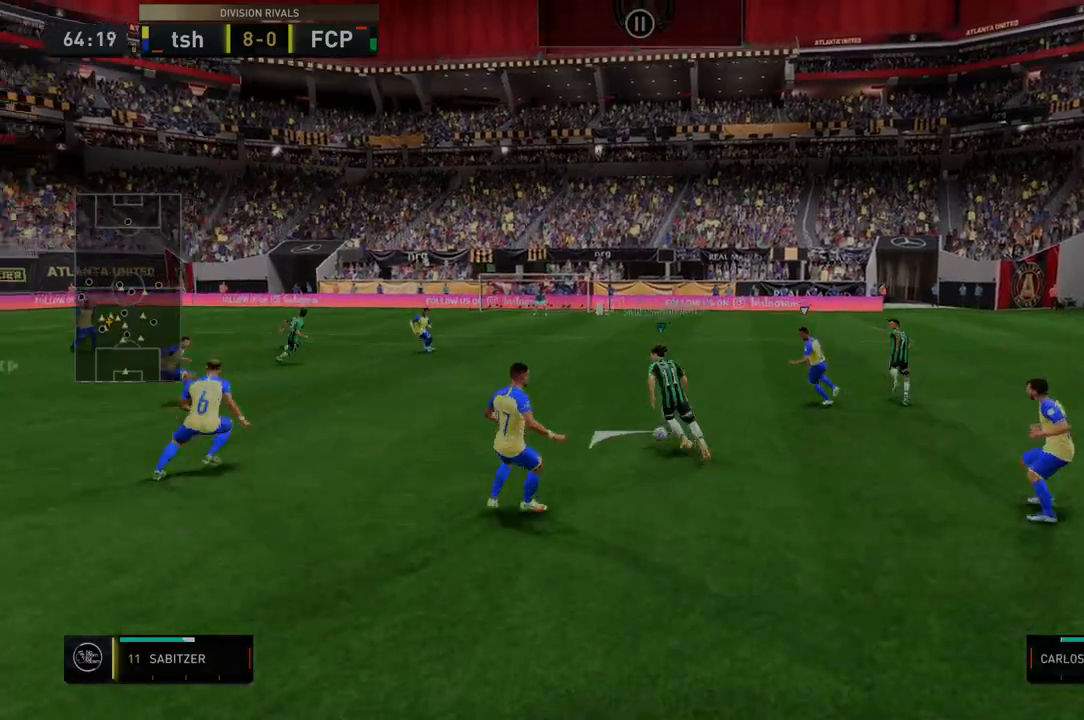
{"dt_ms": 499, "buttons": ["R2"], "left_stick": "center", "right_stick": "center"}
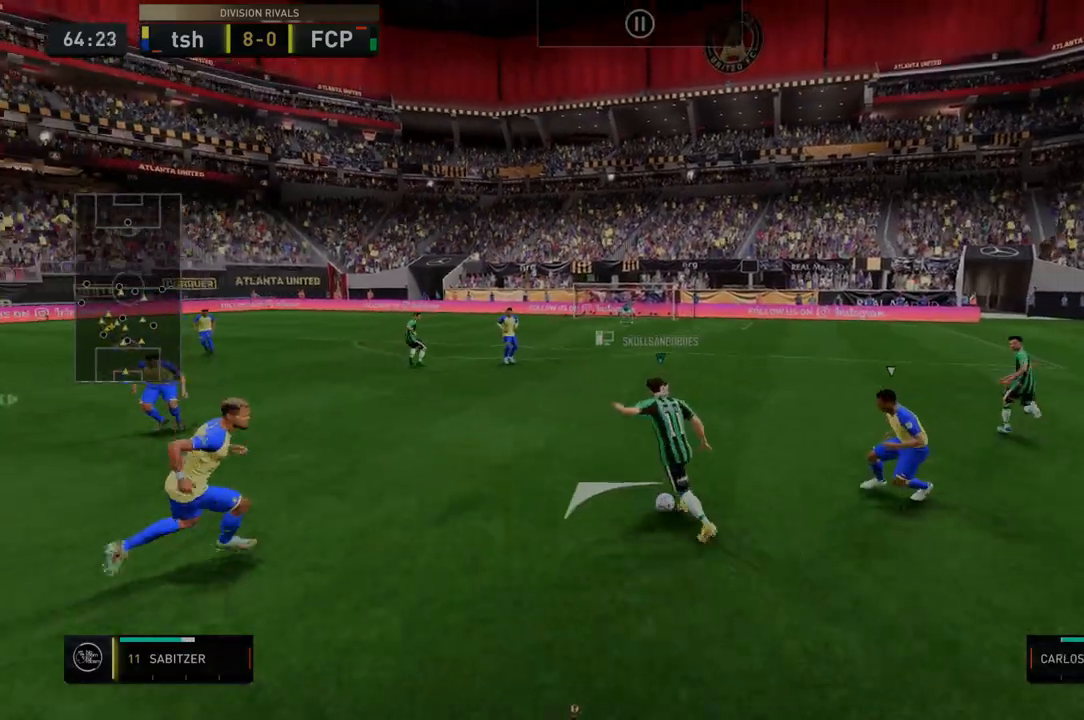
{"dt_ms": 499, "buttons": ["R2"], "left_stick": "center", "right_stick": "center", "events": []}
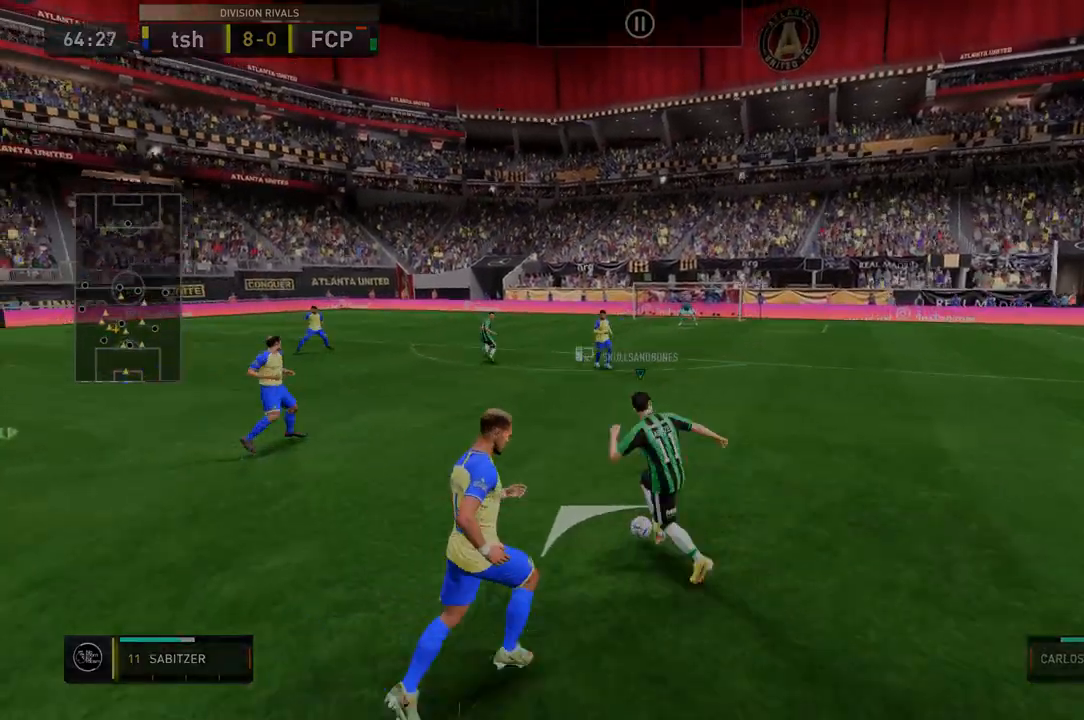
{"dt_ms": 499, "buttons": ["R2"], "left_stick": "right", "right_stick": "center", "events": [[178, "R2", "up"], [320, "R2", "down"], [392, "left_stick", "right"]]}
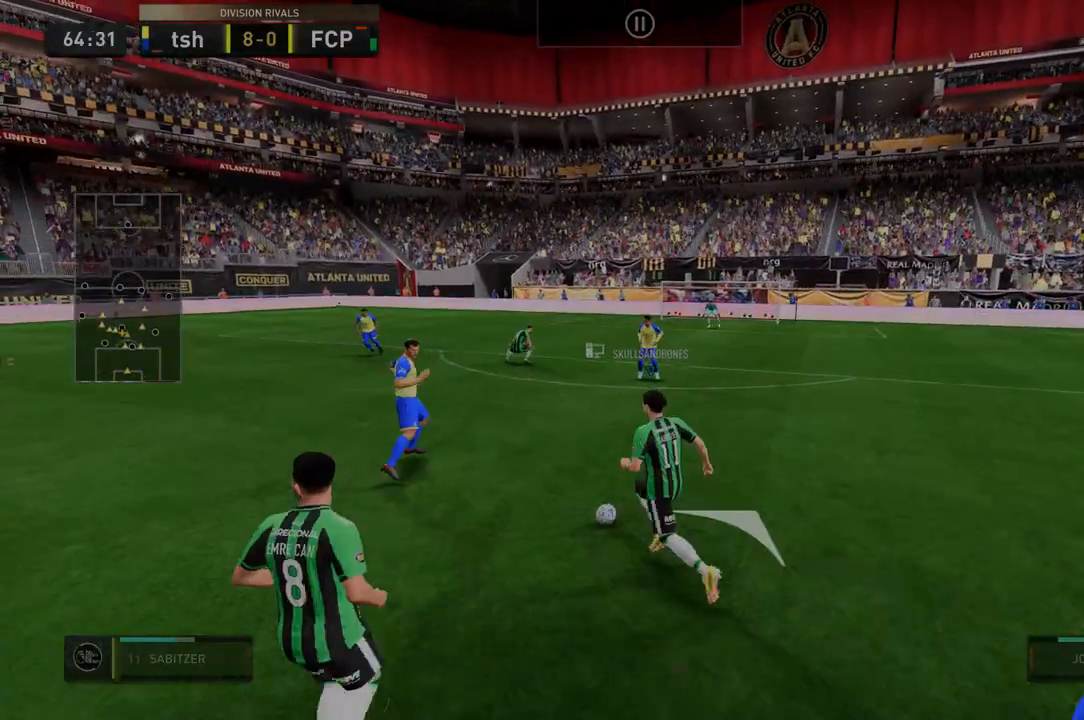
{"dt_ms": 498, "buttons": ["R2"], "left_stick": "right", "right_stick": "center", "events": []}
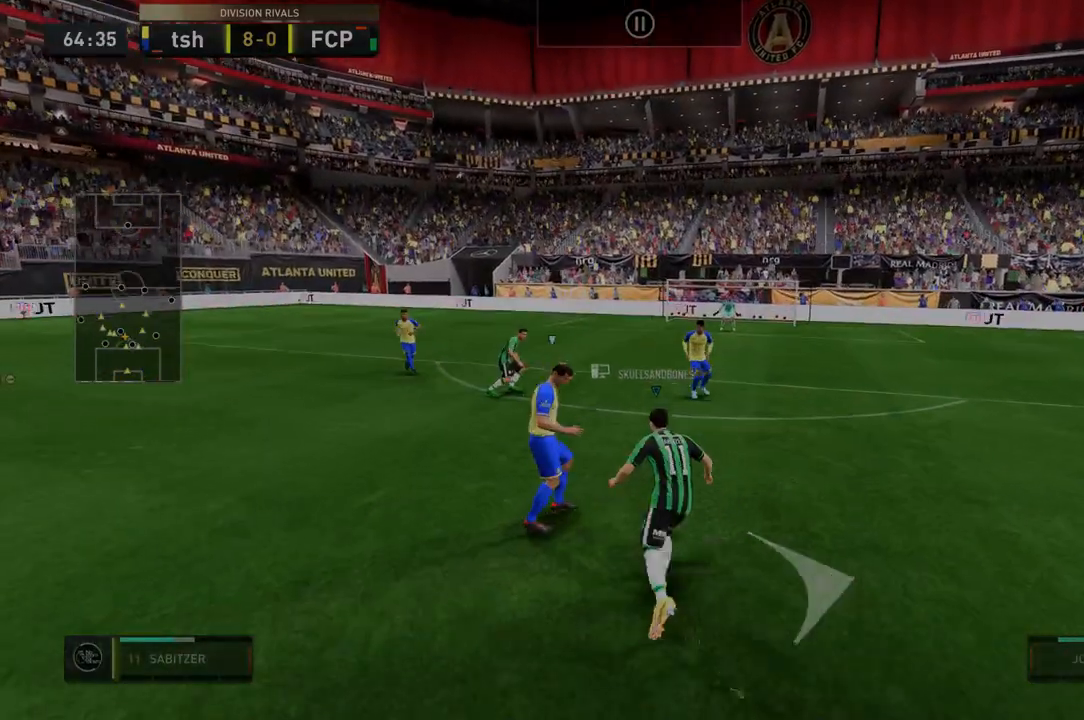
{"dt_ms": 499, "buttons": ["R2"], "left_stick": "right", "right_stick": "center", "events": []}
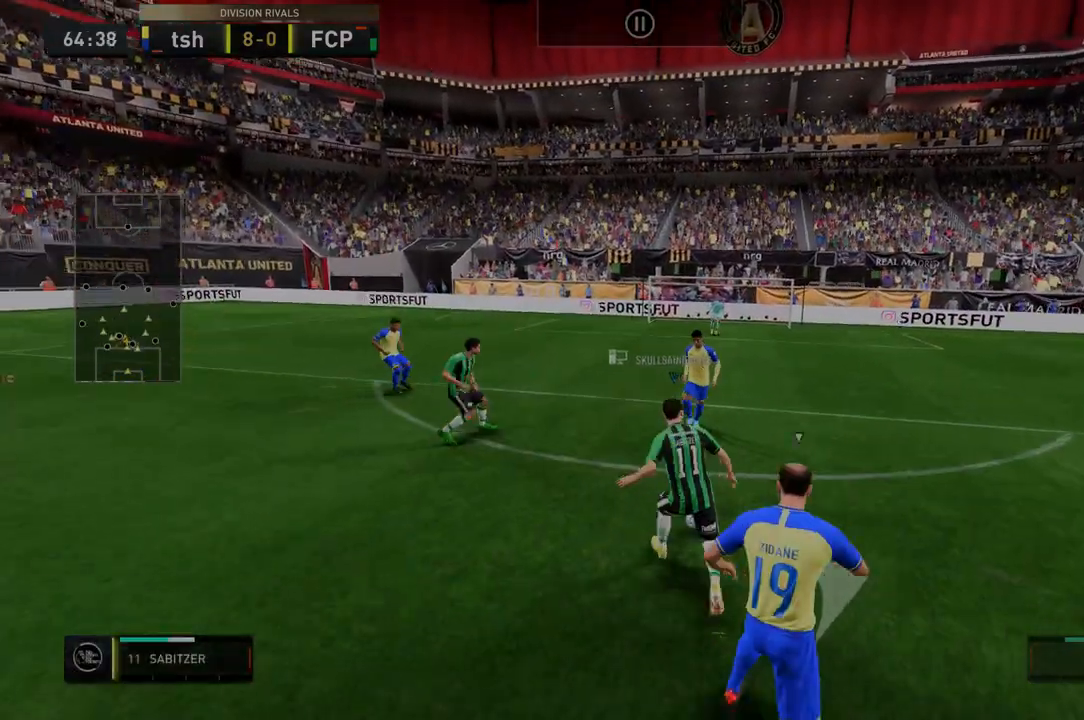
{"dt_ms": 499, "buttons": ["R2"], "left_stick": "center", "right_stick": "center", "events": [[499, "left_stick", "center"]]}
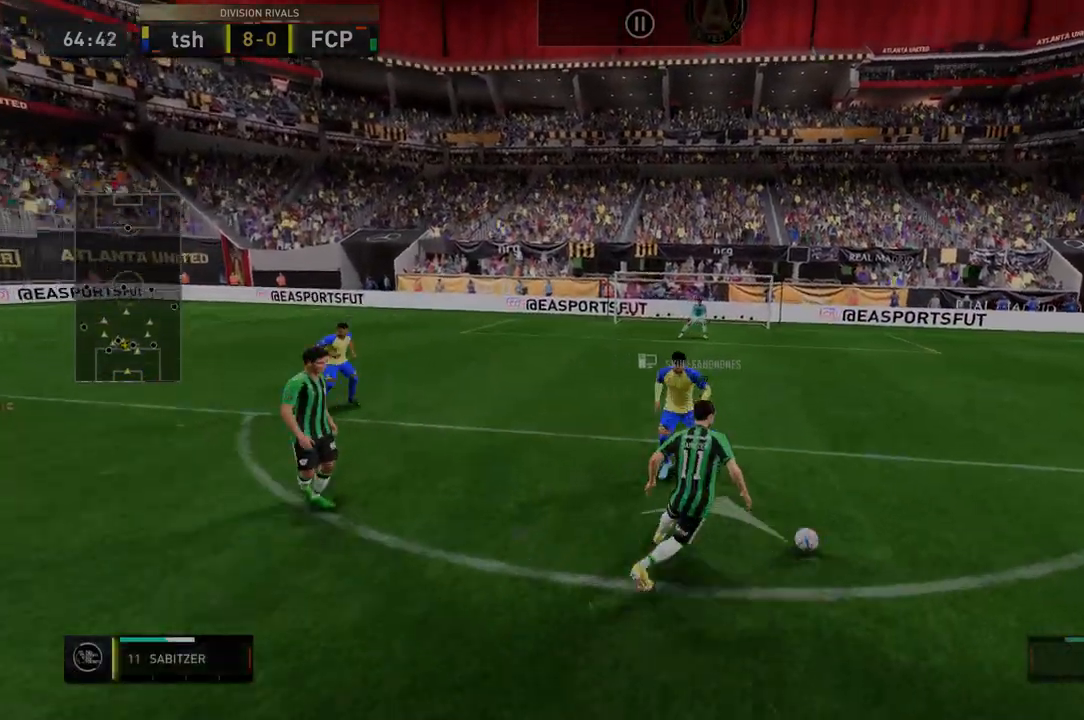
{"dt_ms": 499, "buttons": ["R2"], "left_stick": "right", "right_stick": "center", "events": [[71, "R2", "up"], [178, "left_stick", "right"], [214, "R2", "down"]]}
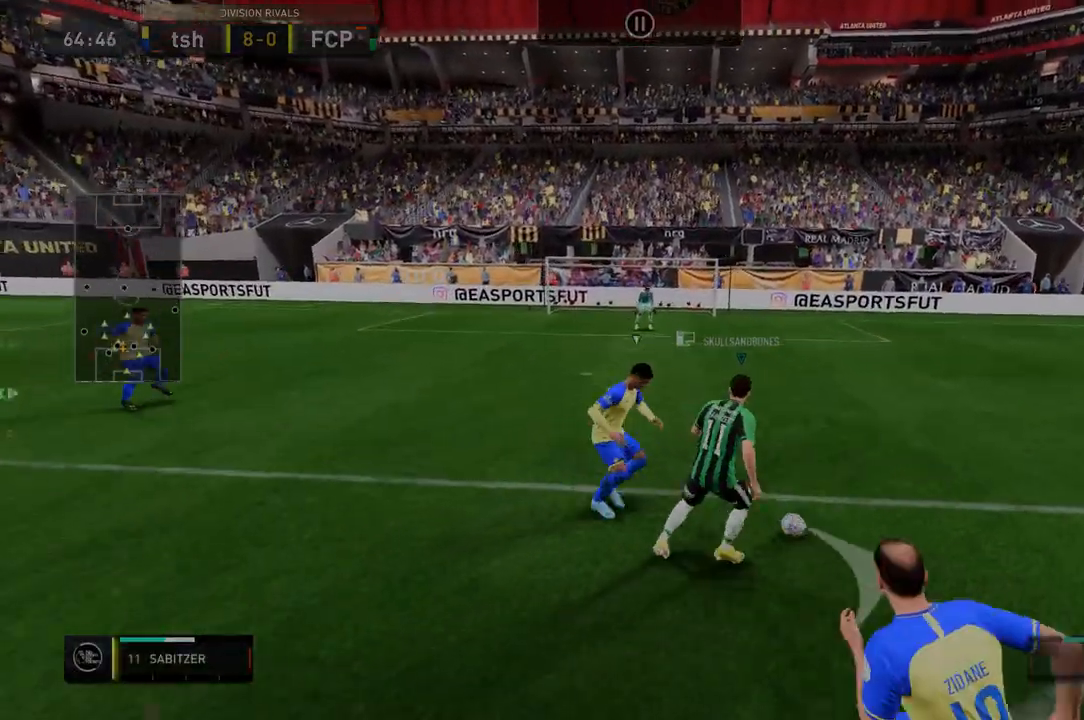
{"dt_ms": 499, "buttons": ["R2"], "left_stick": "center", "right_stick": "center", "events": [[107, "left_stick", "center"]]}
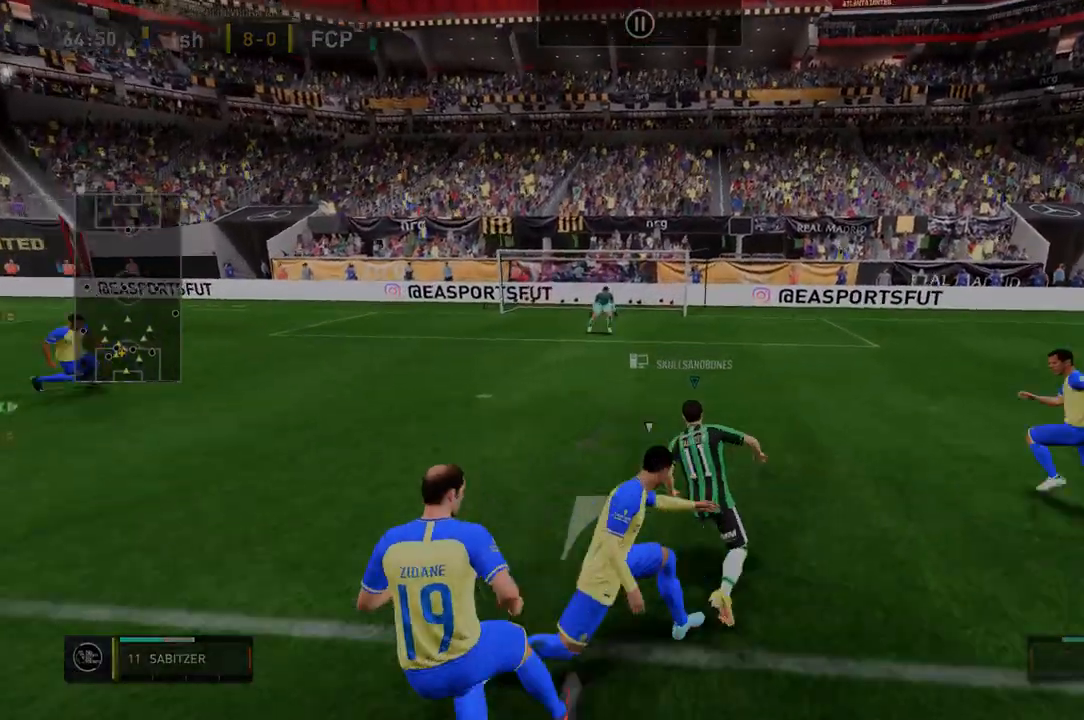
{"dt_ms": 499, "buttons": ["R2"], "left_stick": "down-left", "right_stick": "center", "events": [[356, "R2", "up"], [427, "R2", "down"], [499, "left_stick", "down-left"]]}
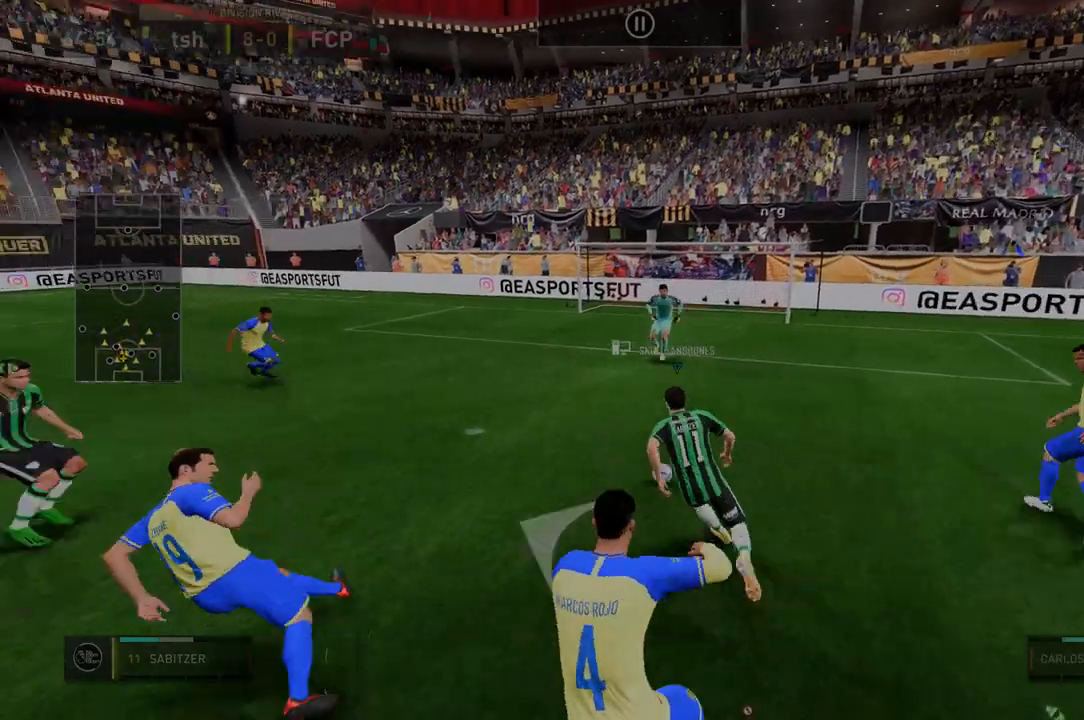
{"dt_ms": 499, "buttons": ["R2"], "left_stick": "down-left", "right_stick": "center", "events": []}
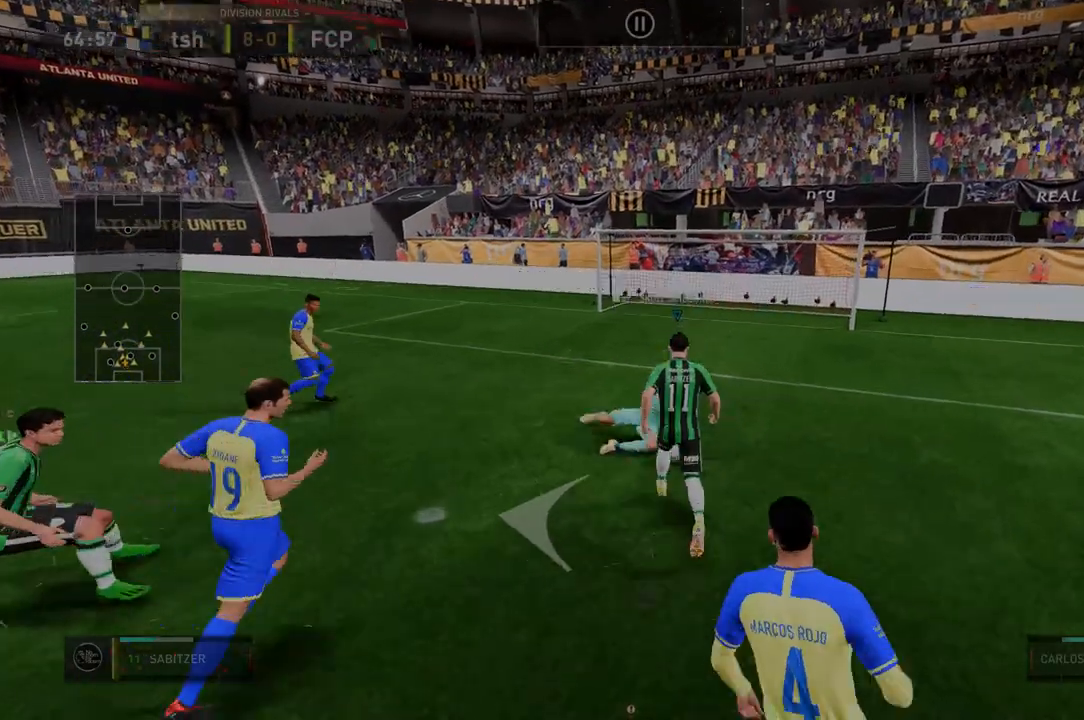
{"dt_ms": 499, "buttons": ["R2"], "left_stick": "down-left", "right_stick": "center", "events": []}
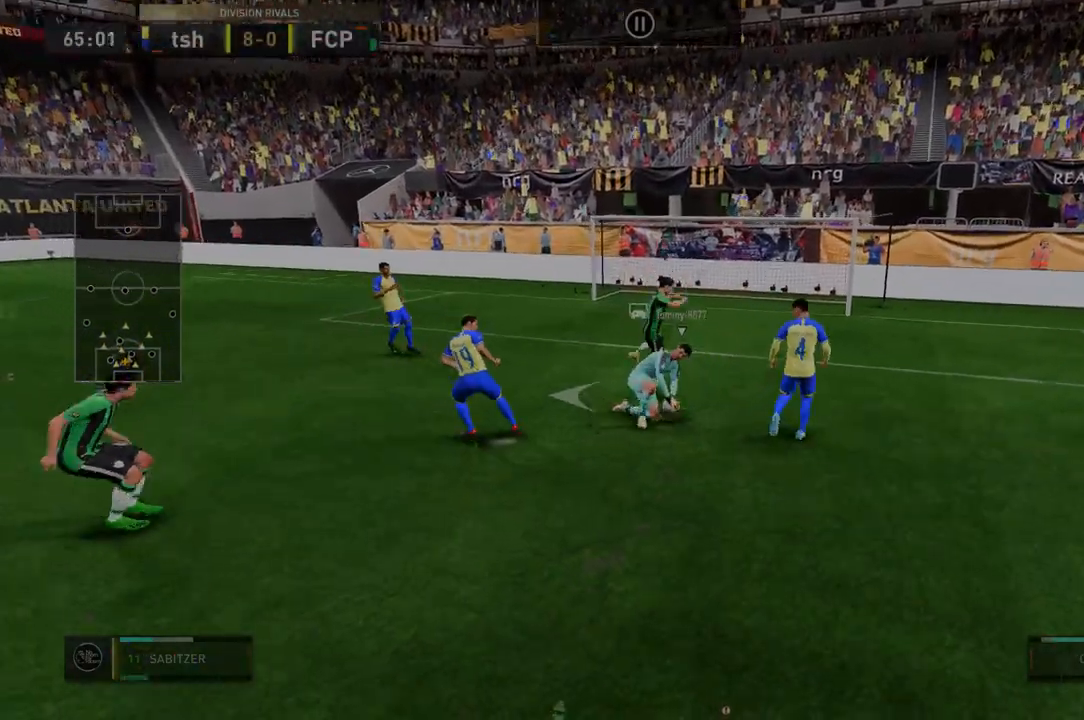
{"dt_ms": 498, "buttons": ["R2"], "left_stick": "down", "right_stick": "center", "events": [[35, "left_stick", "down"]]}
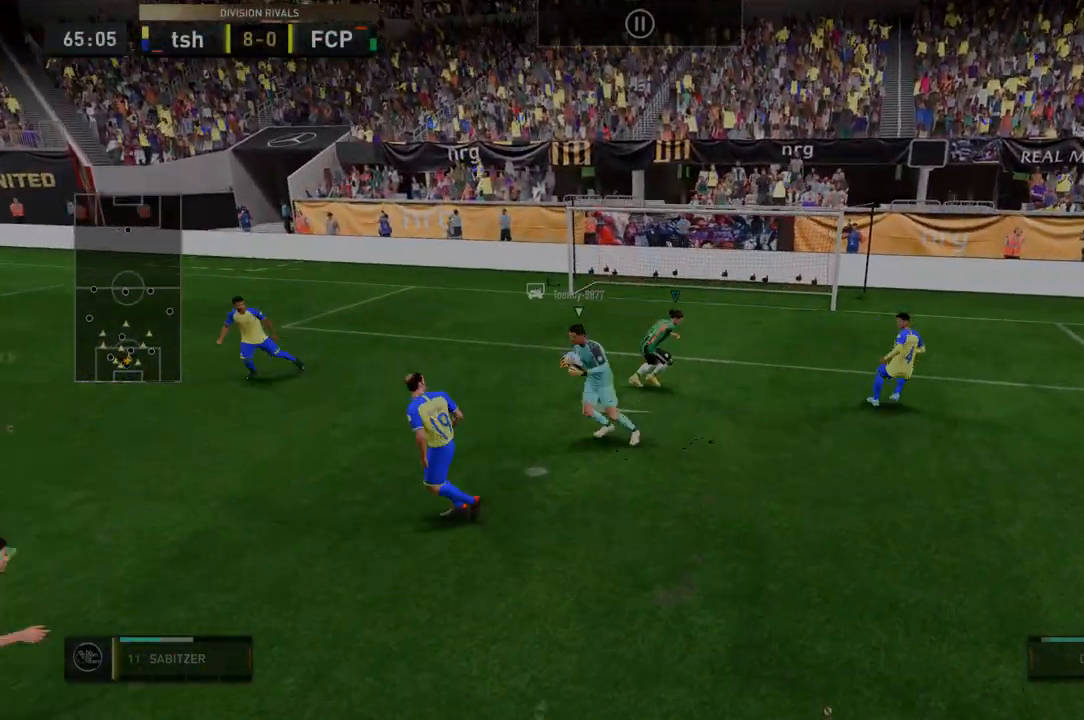
{"dt_ms": 499, "buttons": [], "left_stick": "center", "right_stick": "center", "events": [[107, "left_stick", "center"], [357, "R2", "up"]]}
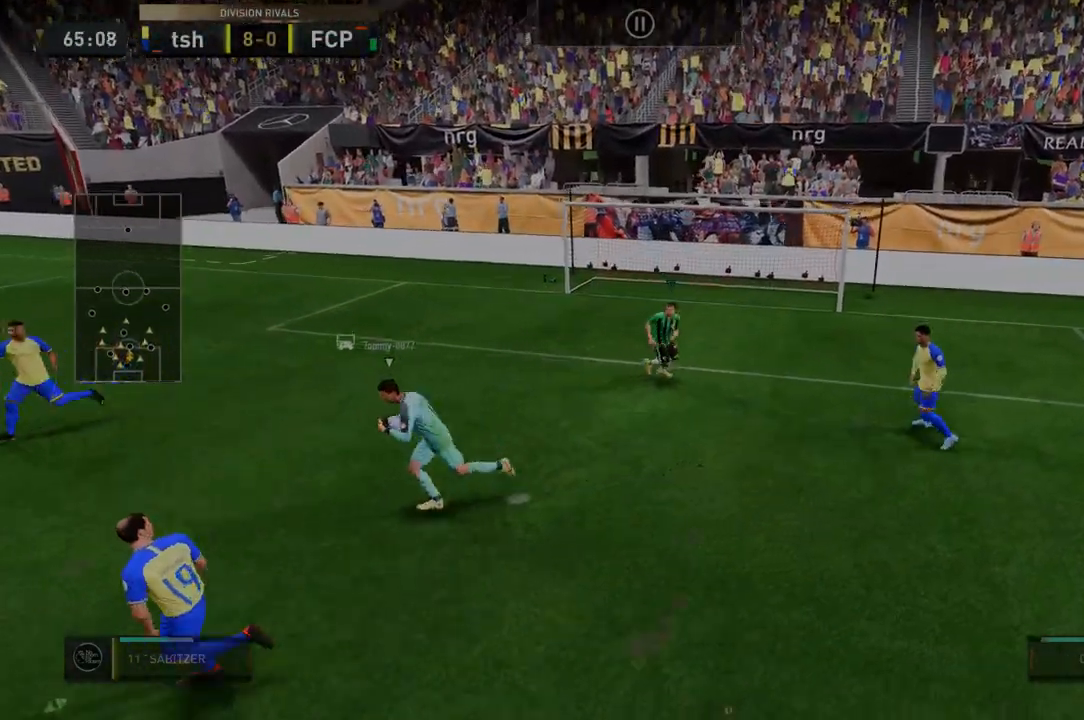
{"dt_ms": 499, "buttons": [], "left_stick": "center", "right_stick": "center", "events": []}
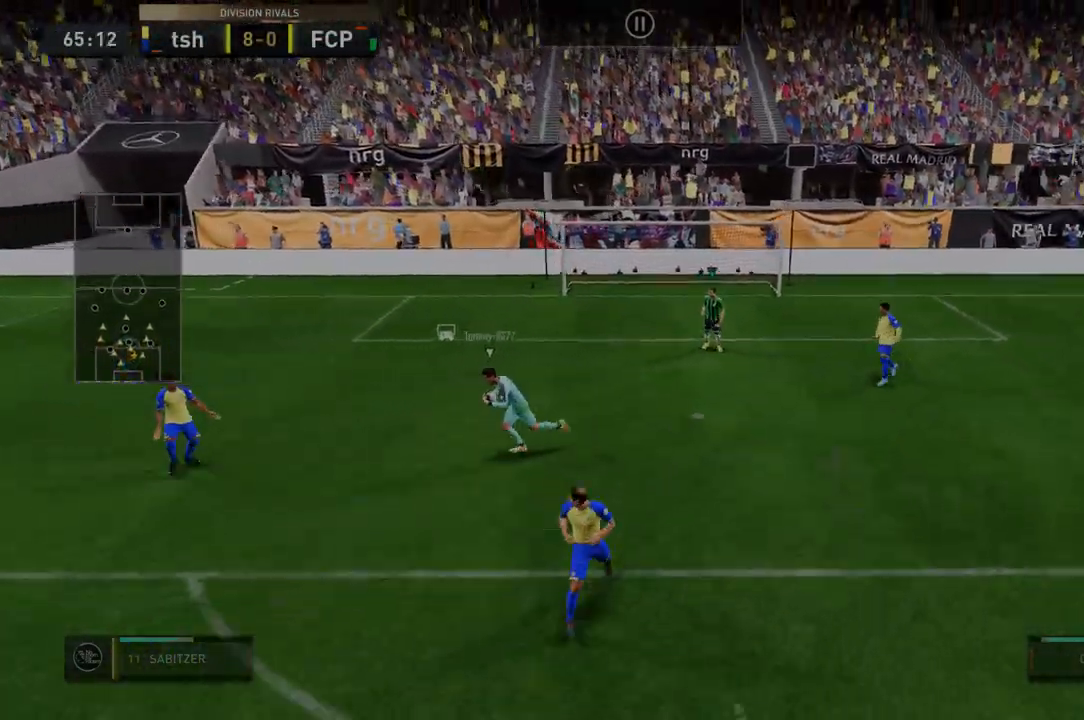
{"dt_ms": 499, "buttons": [], "left_stick": "center", "right_stick": "center", "events": []}
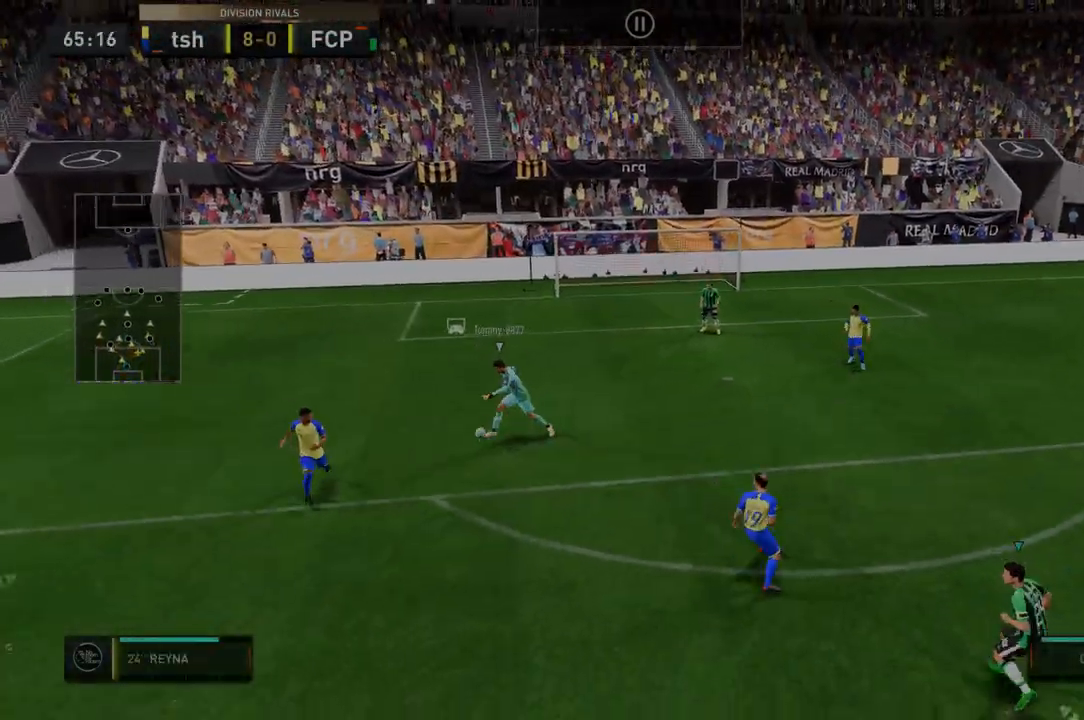
{"dt_ms": 499, "buttons": [], "left_stick": "center", "right_stick": "center", "events": []}
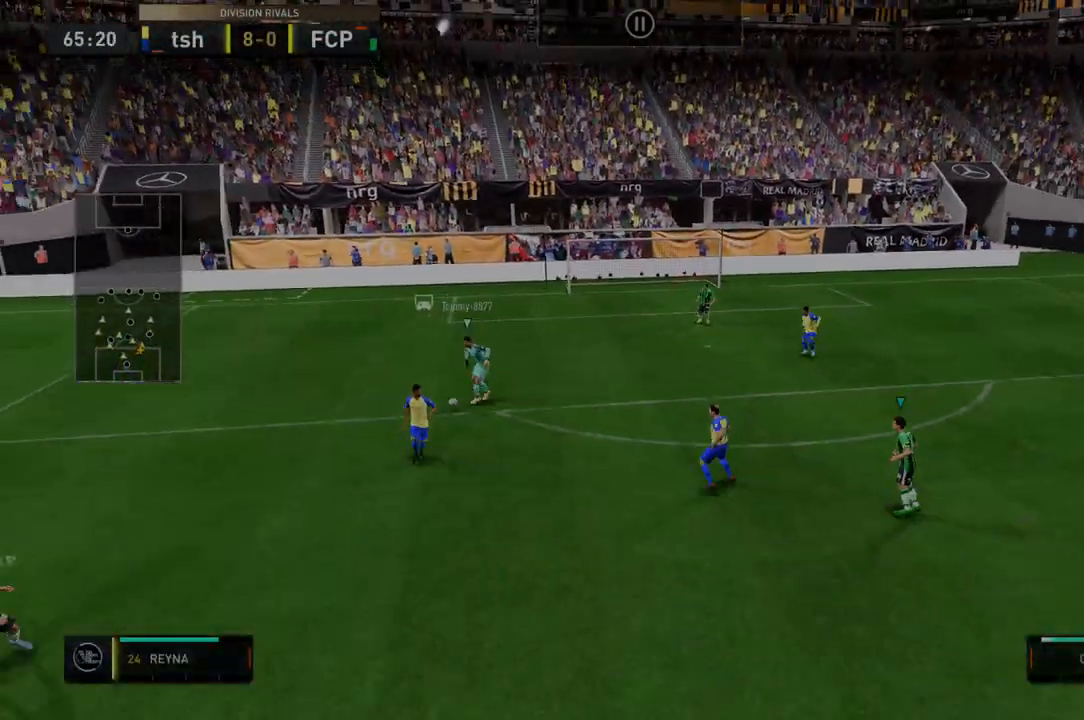
{"dt_ms": 534, "buttons": ["R2"], "left_stick": "down", "right_stick": "center", "events": [[36, "left_stick", "down-right"], [107, "R2", "down"], [534, "left_stick", "down"]]}
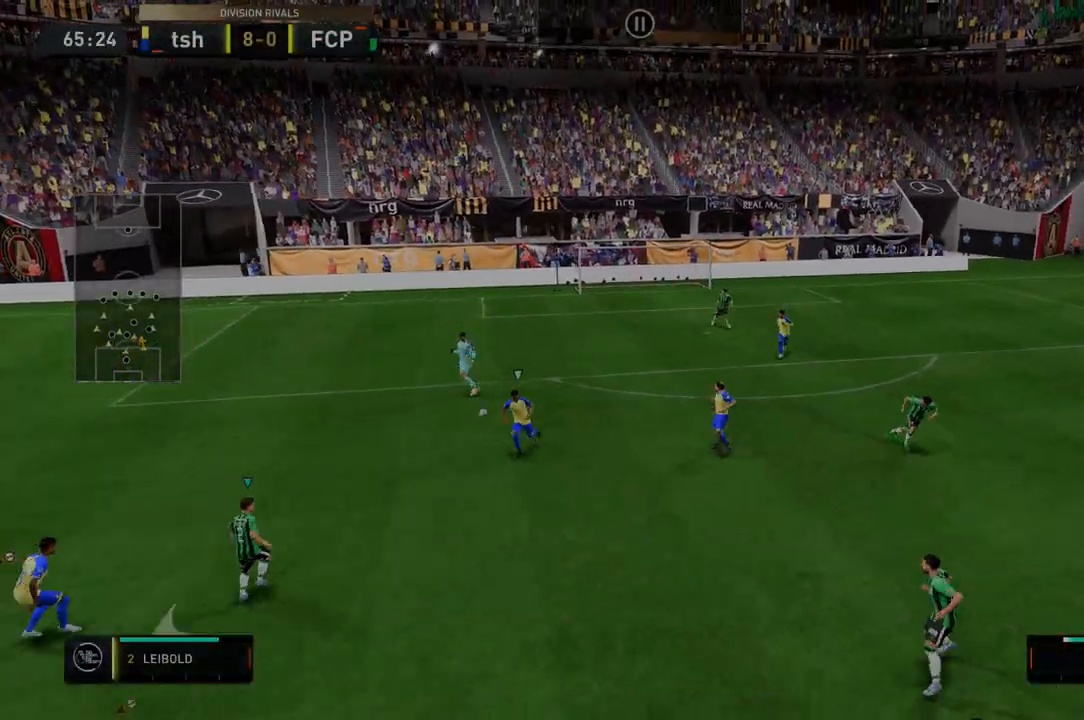
{"dt_ms": 499, "buttons": ["R2"], "left_stick": "down", "right_stick": "center", "events": [[36, "R1", "down"], [107, "R1", "up"]]}
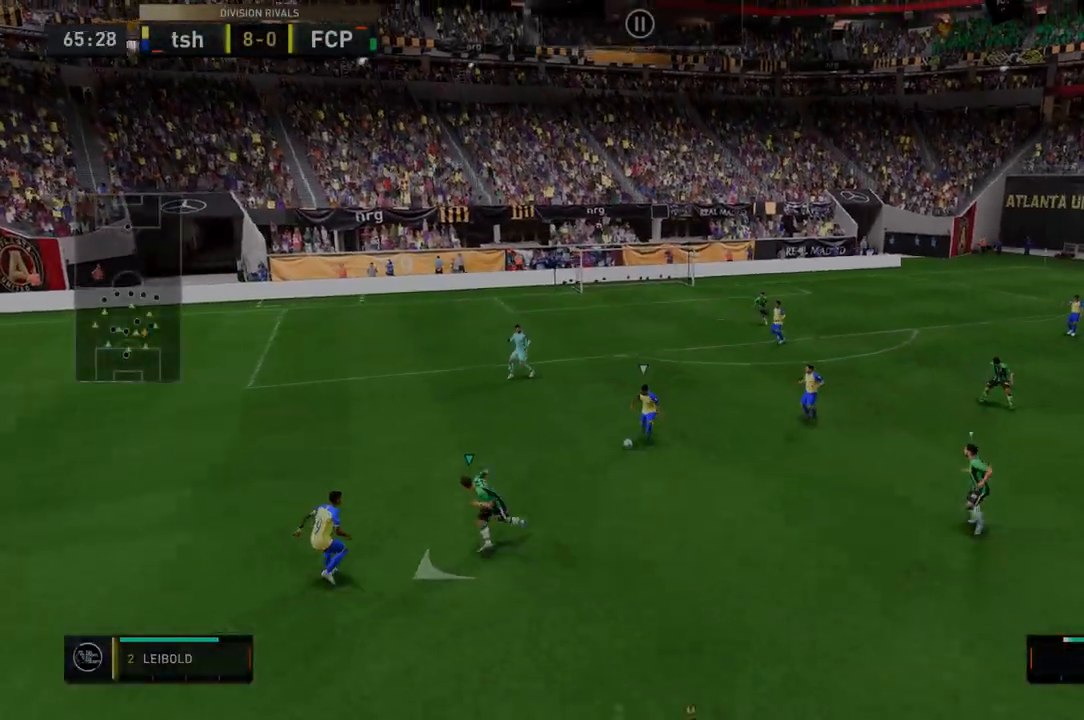
{"dt_ms": 499, "buttons": ["R2"], "left_stick": "down-right", "right_stick": "center", "events": [[463, "left_stick", "down-right"]]}
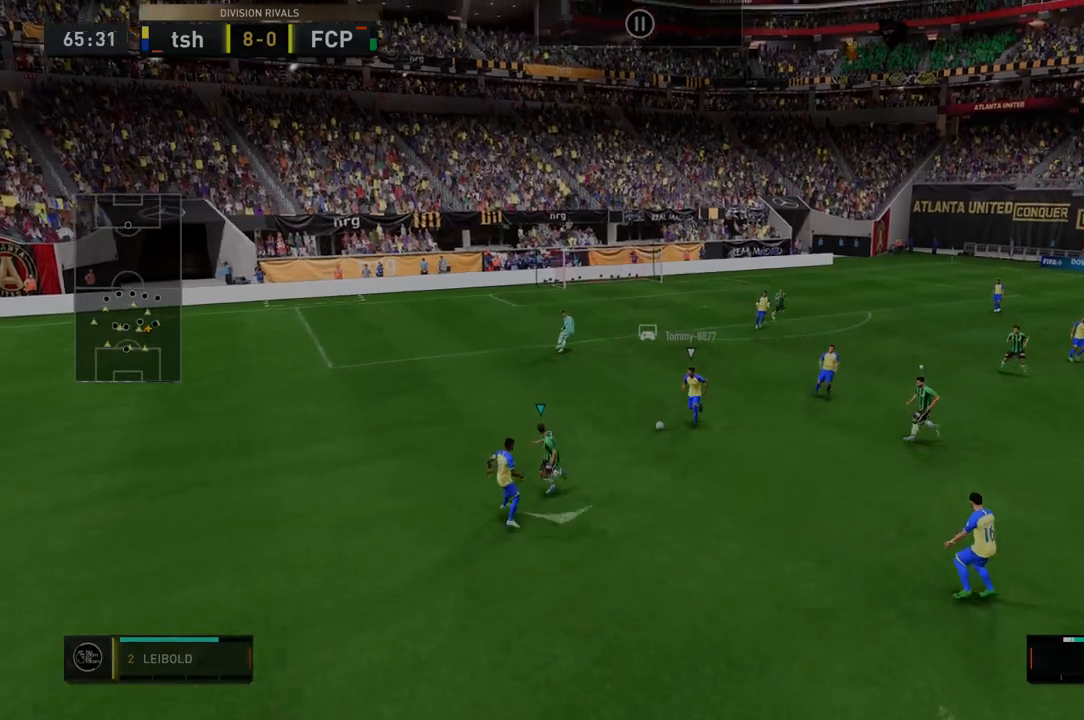
{"dt_ms": 499, "buttons": ["R2"], "left_stick": "down-right", "right_stick": "center", "events": []}
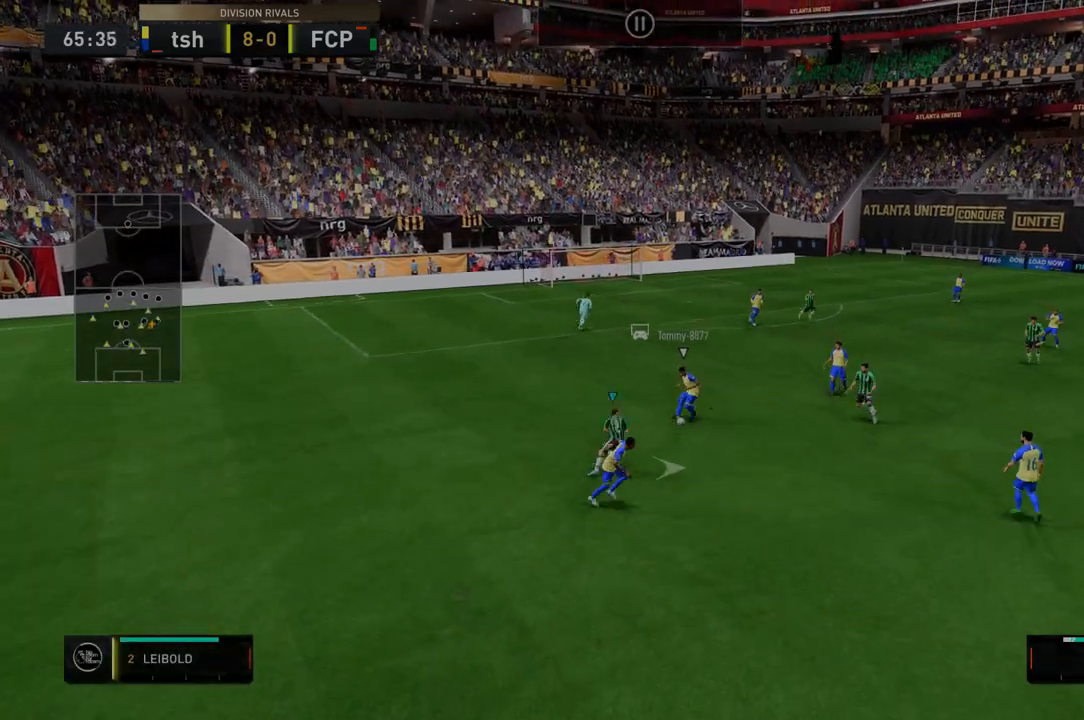
{"dt_ms": 499, "buttons": ["R2"], "left_stick": "down-right", "right_stick": "center", "events": []}
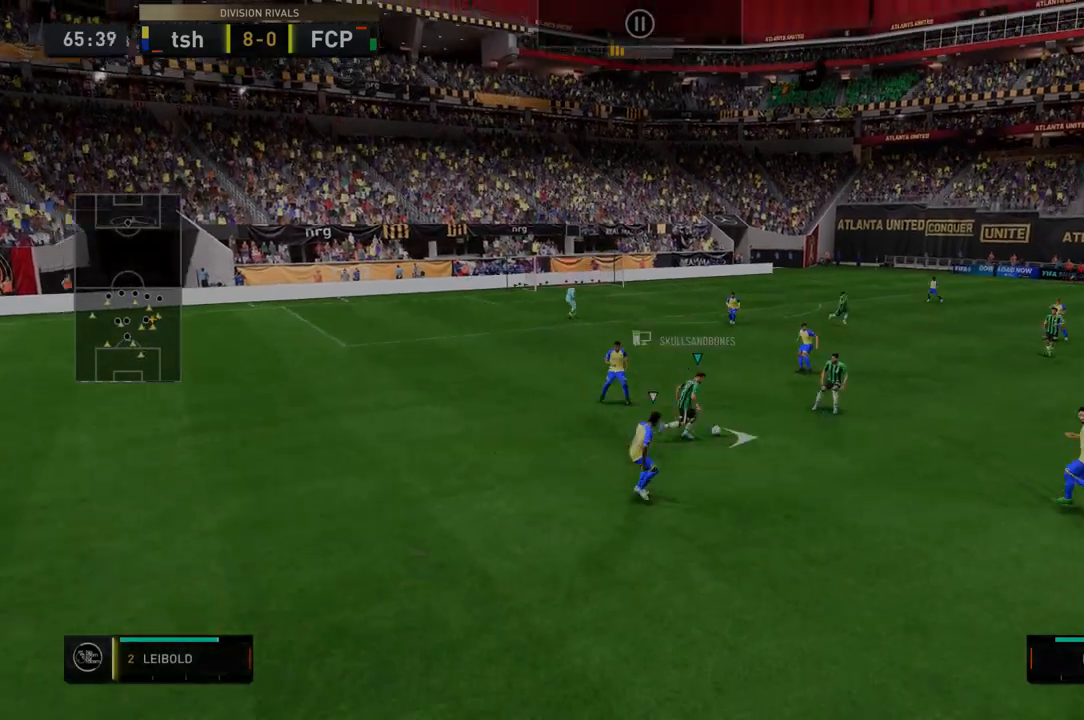
{"dt_ms": 499, "buttons": ["R2"], "left_stick": "right", "right_stick": "center", "events": [[392, "left_stick", "right"]]}
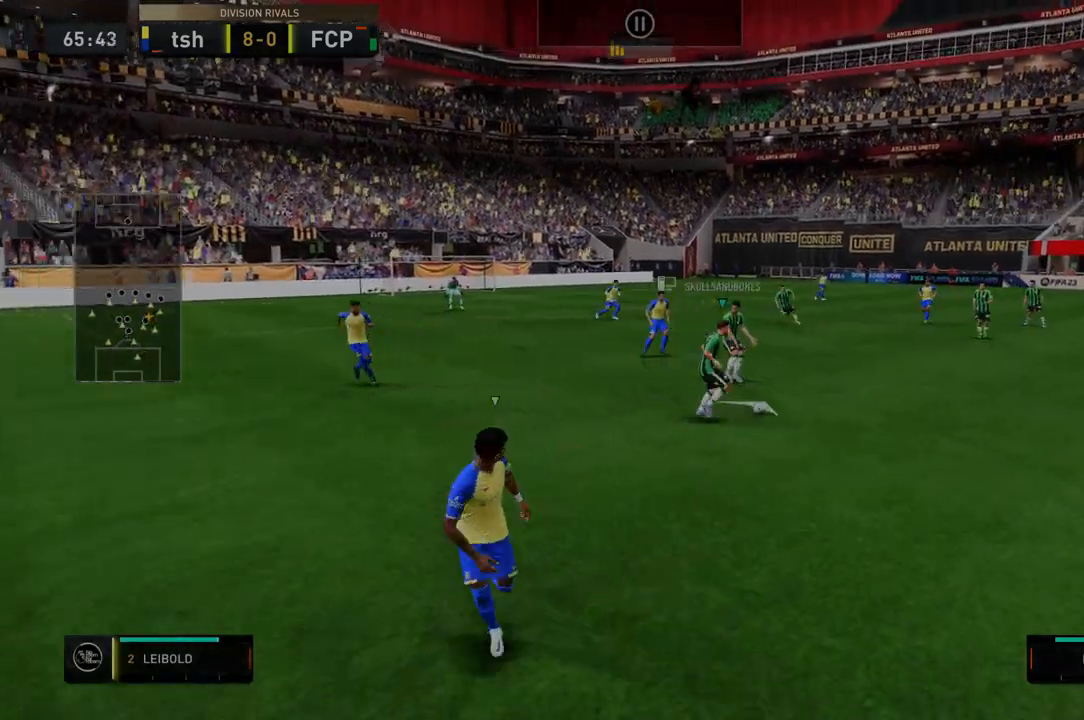
{"dt_ms": 499, "buttons": ["R2"], "left_stick": "center", "right_stick": "center", "events": [[214, "left_stick", "center"]]}
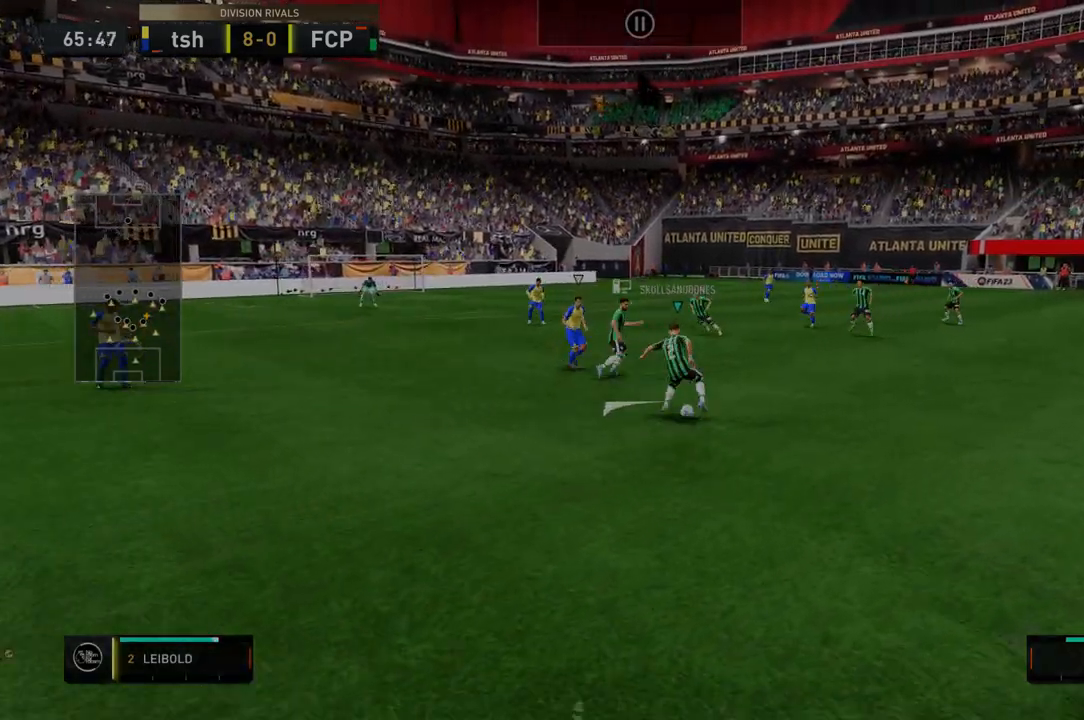
{"dt_ms": 498, "buttons": ["R2"], "left_stick": "down-left", "right_stick": "center", "events": [[285, "left_stick", "down-left"]]}
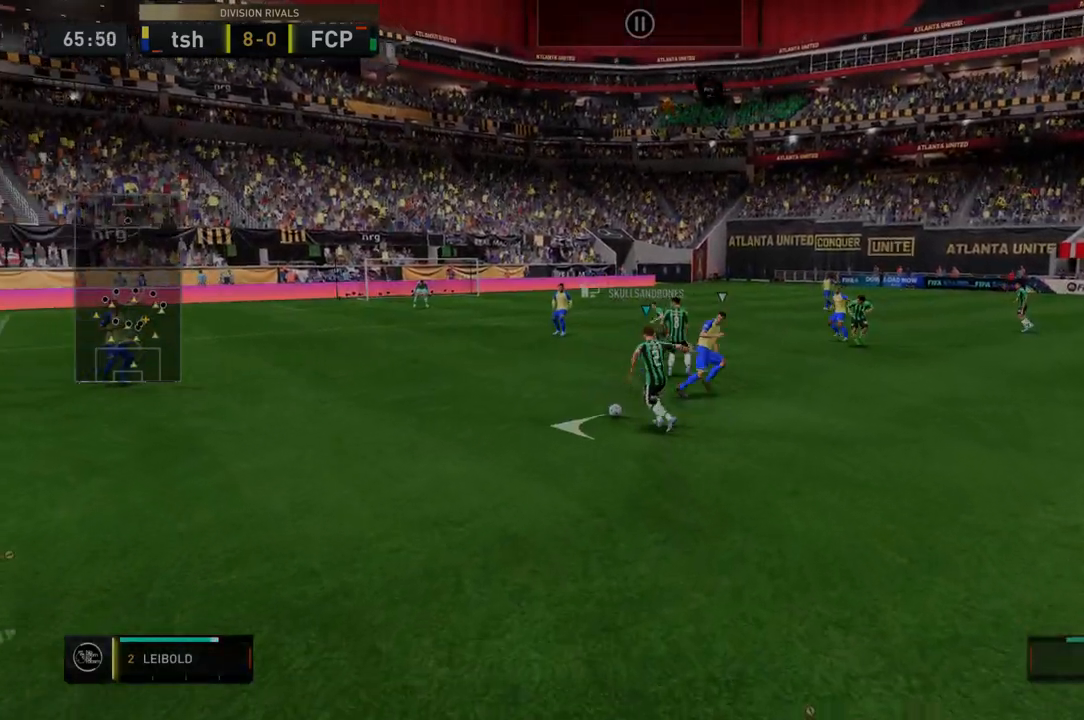
{"dt_ms": 499, "buttons": ["R2"], "left_stick": "center", "right_stick": "center", "events": [[357, "left_stick", "center"]]}